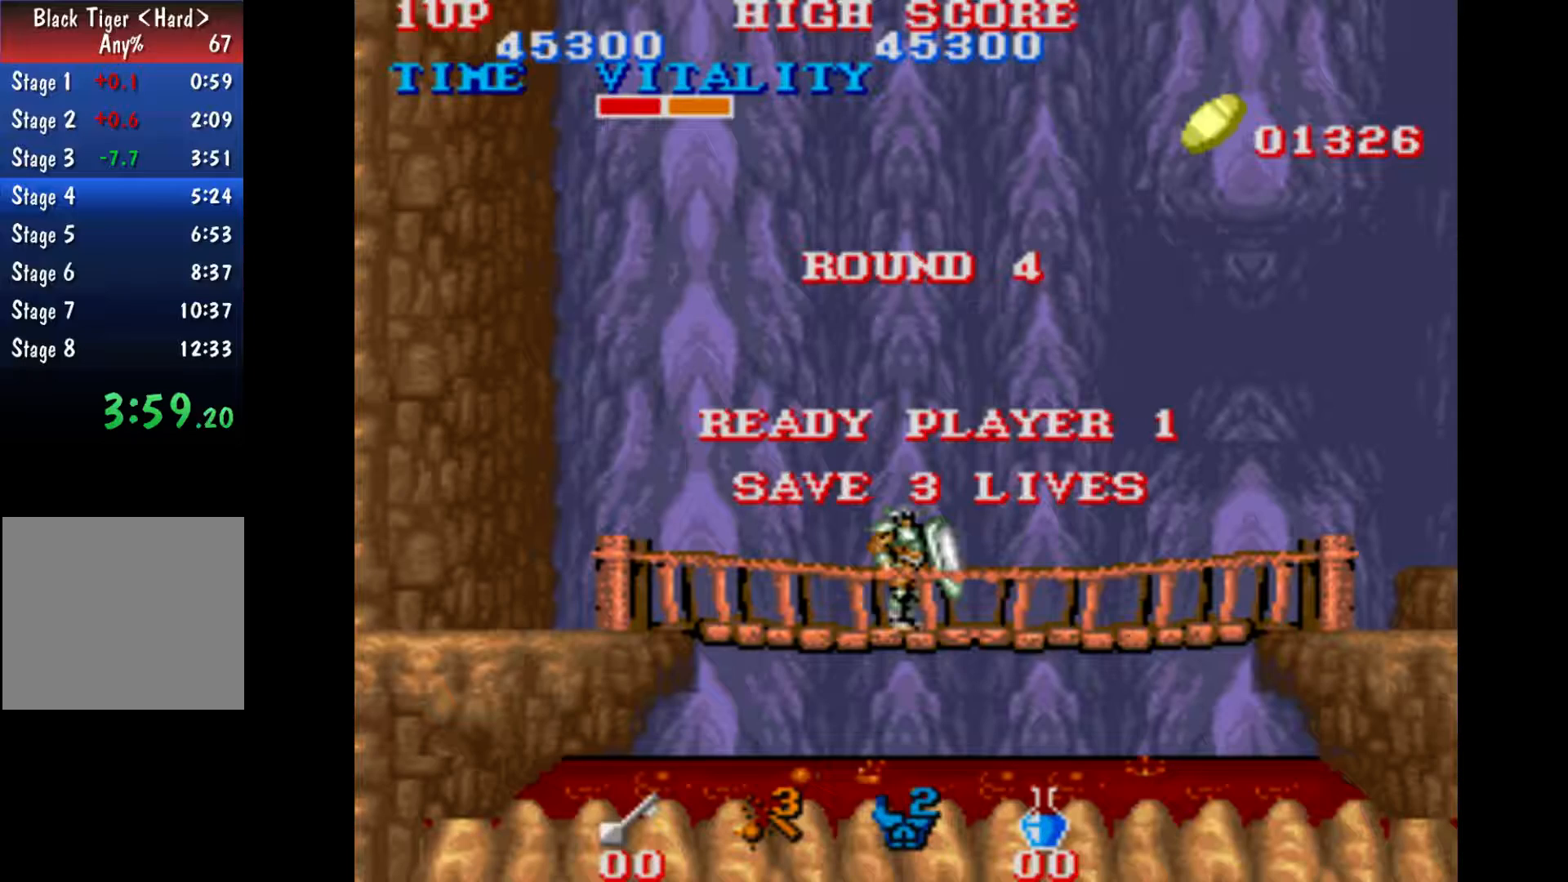
Gameplay with a controller (Xbox layout); each line is a JSON object with the inputs held at the frame after it. "events" lists button and stick changes between this image and that frame as [ms after this image, input, new state], when the widget could be followed in between. Not read: A L2 L3 R2 R3 right_stick.
{"buttons": [], "left_stick": "right", "events": []}
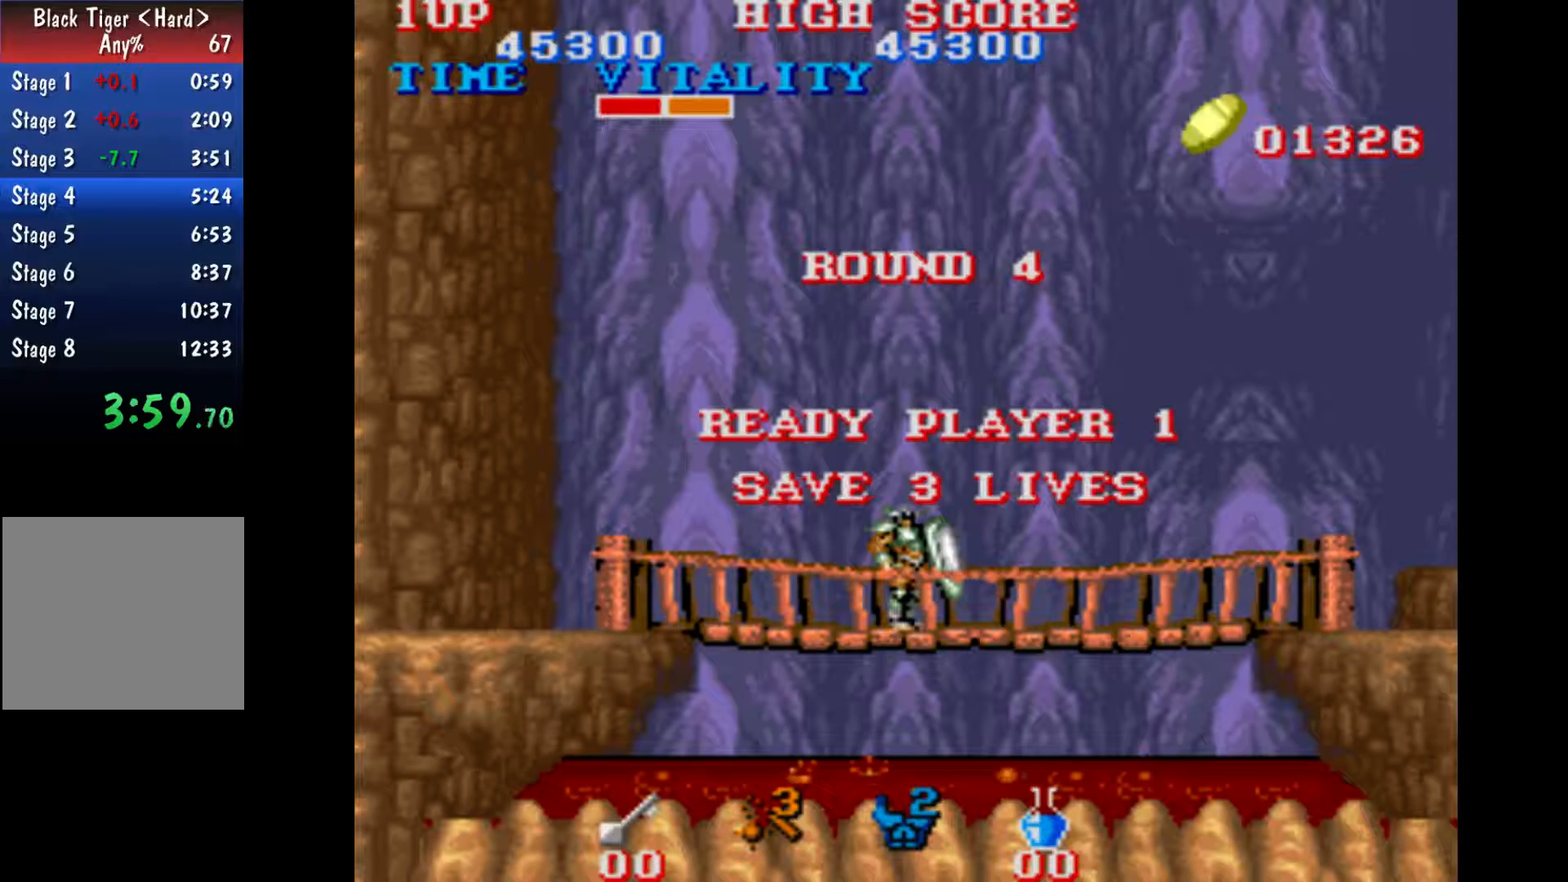
{"buttons": [], "left_stick": "right", "events": []}
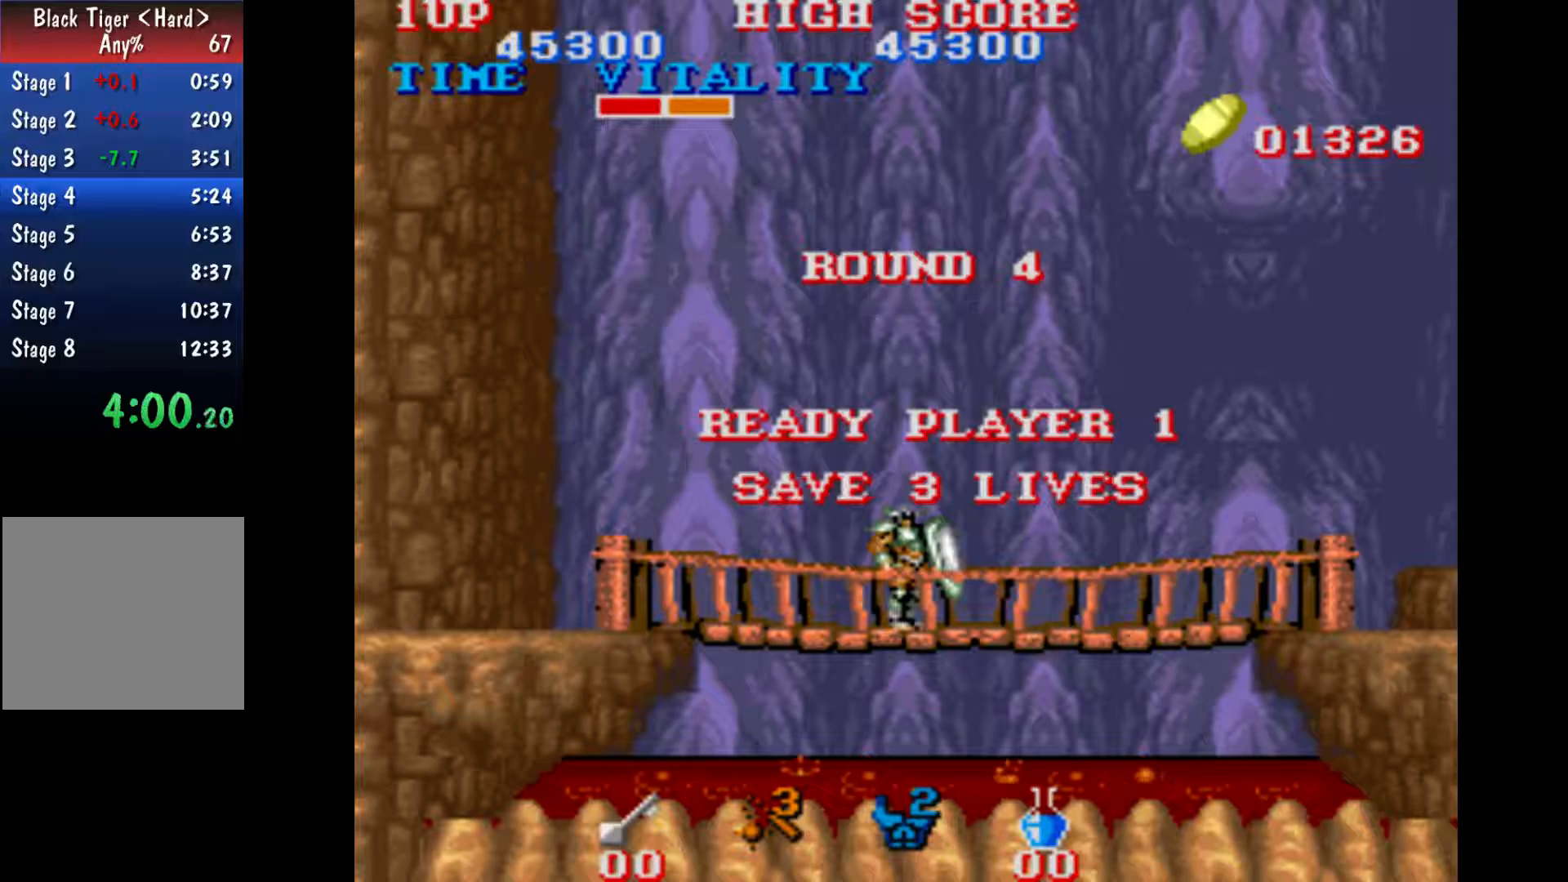
{"buttons": [], "left_stick": "right", "events": []}
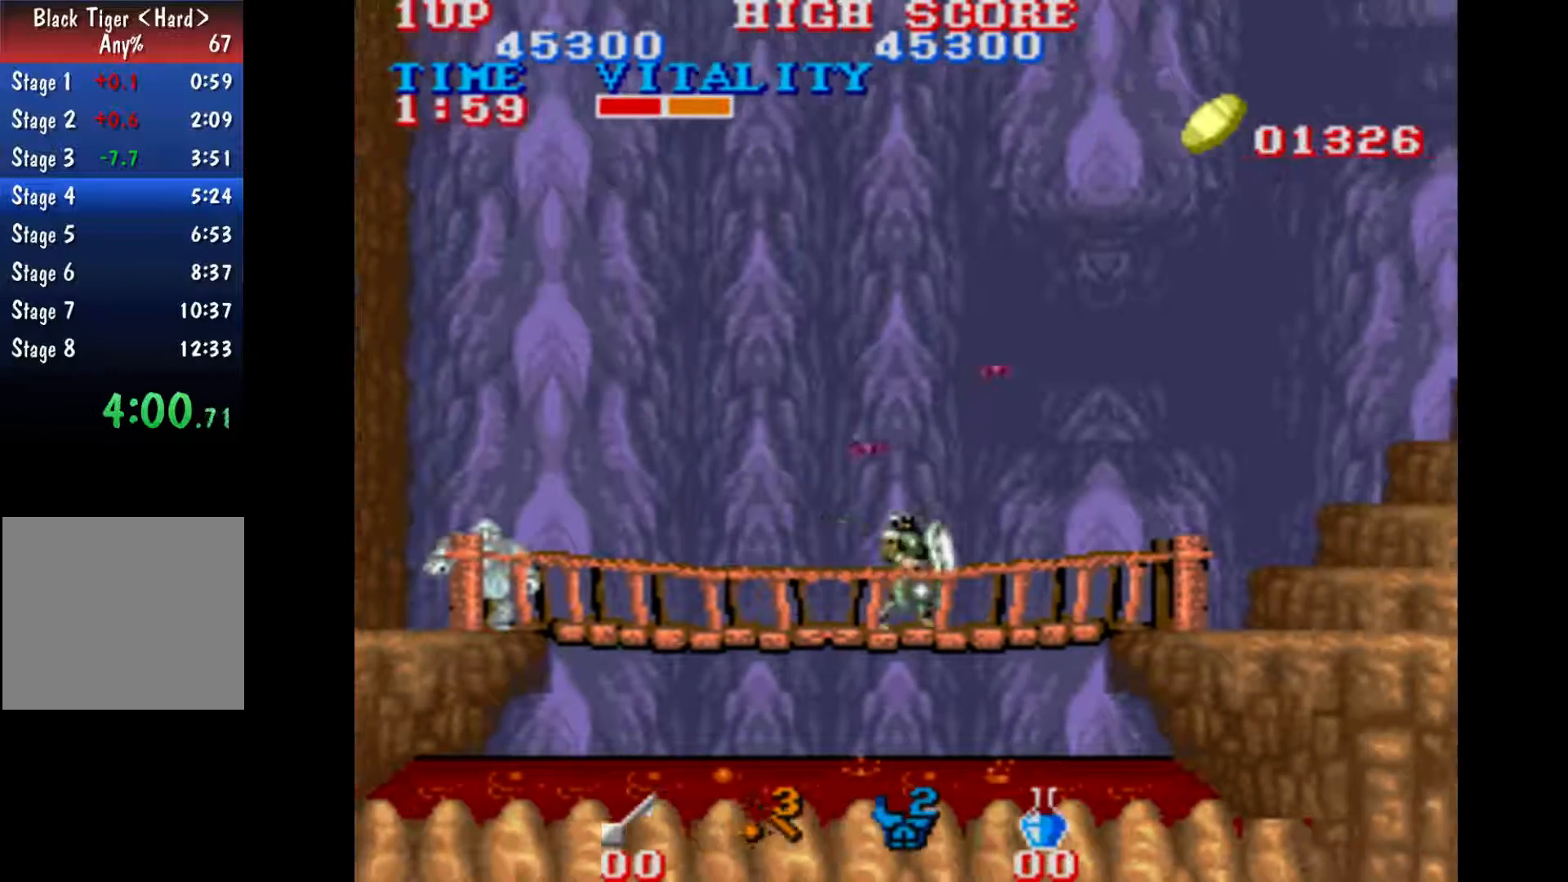
{"buttons": [], "left_stick": "right", "events": []}
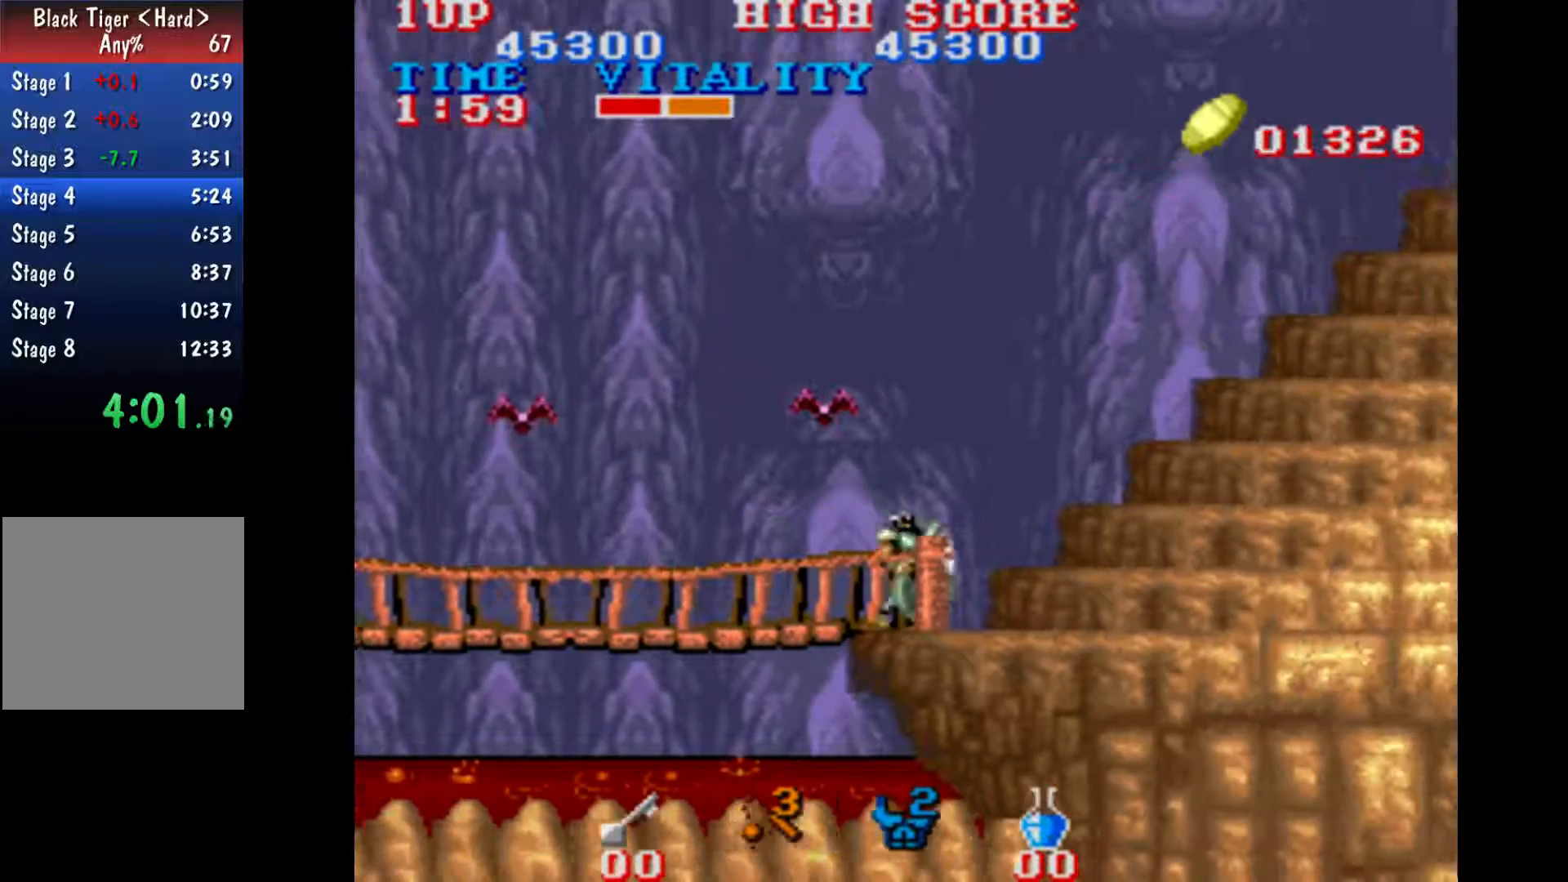
{"buttons": ["B"], "left_stick": "right", "events": [[67, "B", "down"], [200, "B", "up"], [433, "B", "down"]]}
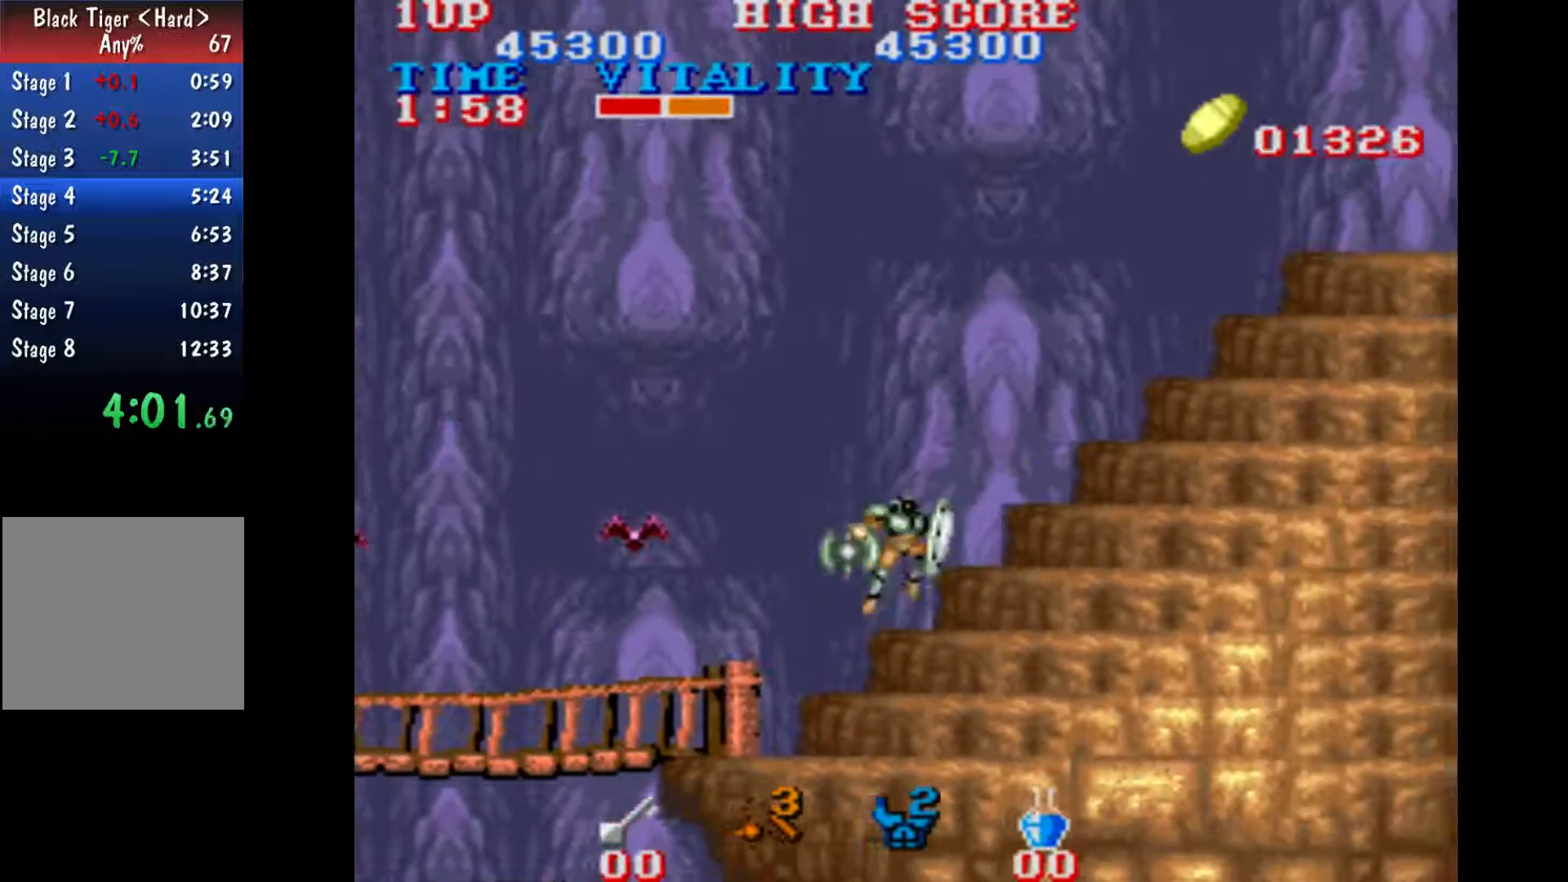
{"buttons": [], "left_stick": "right", "events": [[67, "B", "up"], [367, "B", "down"], [433, "B", "up"]]}
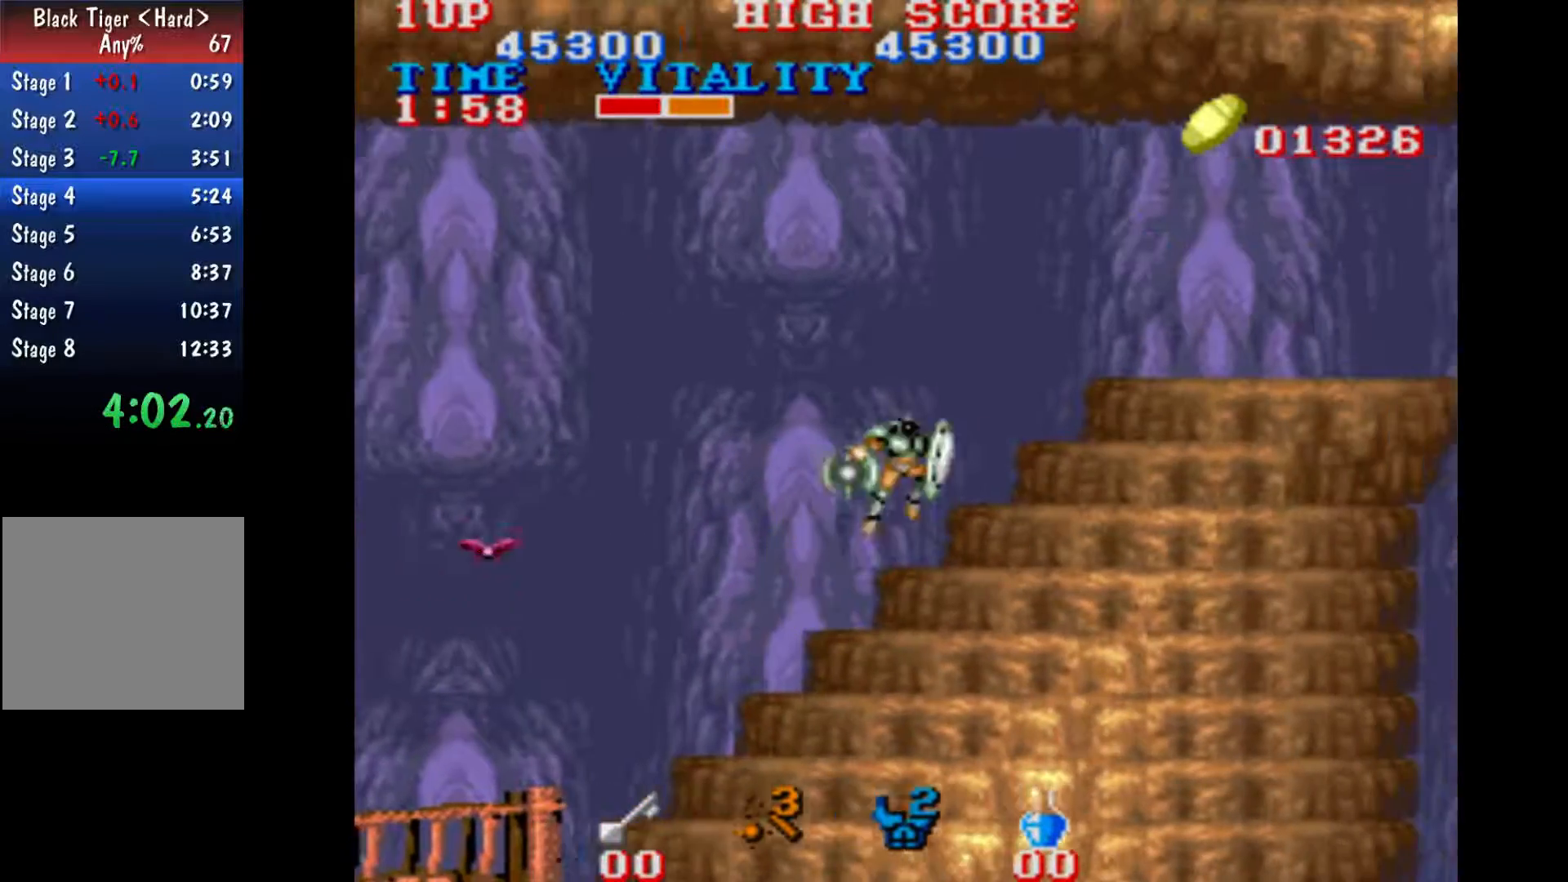
{"buttons": [], "left_stick": "right", "events": [[267, "B", "down"], [367, "B", "up"]]}
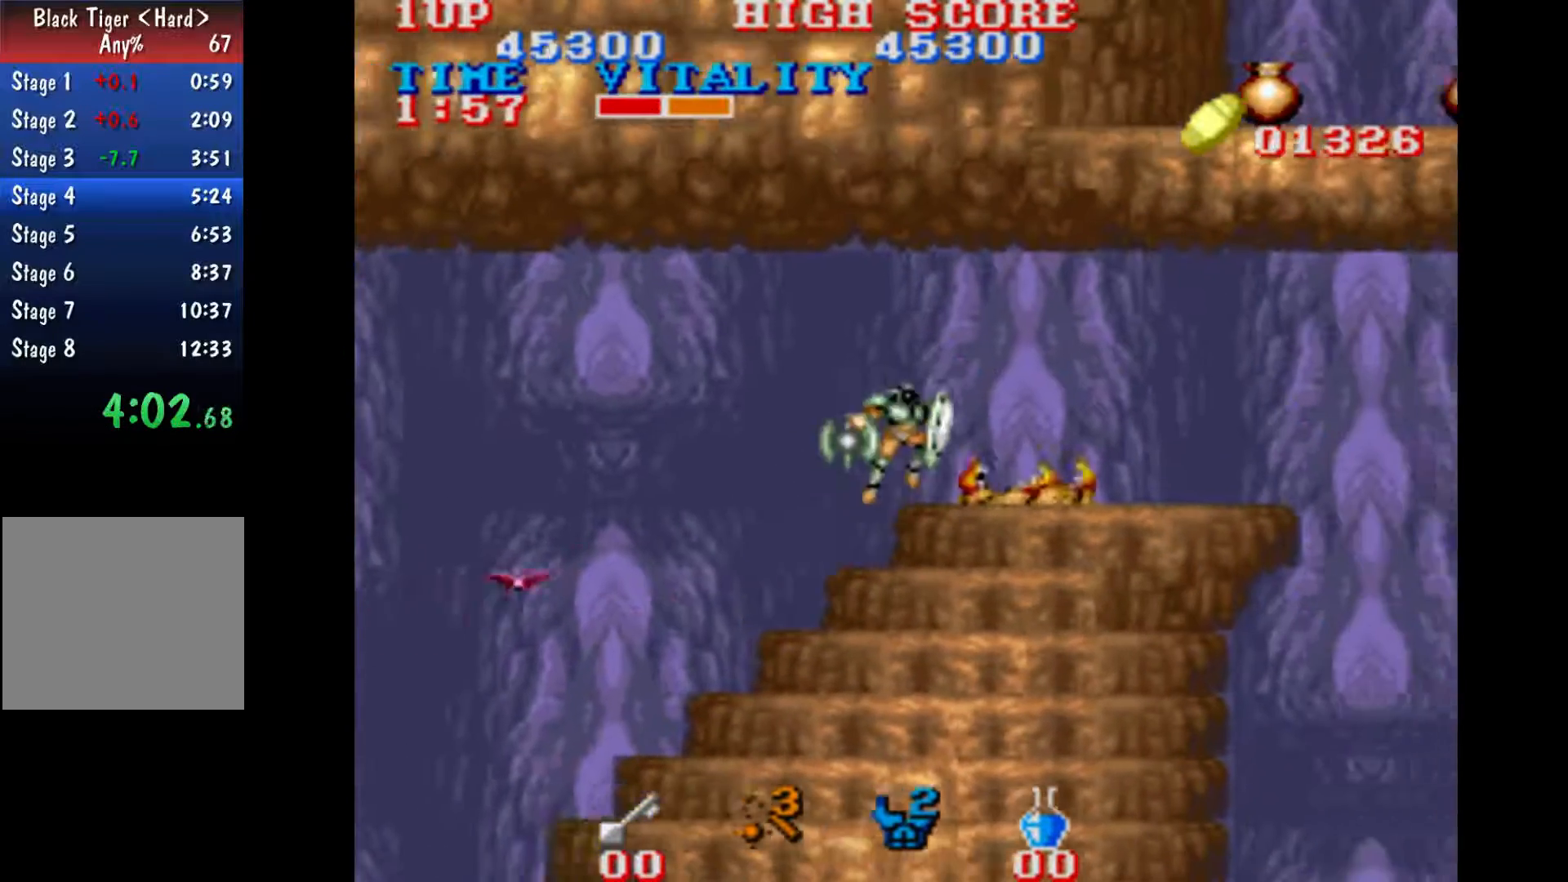
{"buttons": [], "left_stick": "center", "events": [[67, "left_stick", "down-right"], [500, "left_stick", "center"]]}
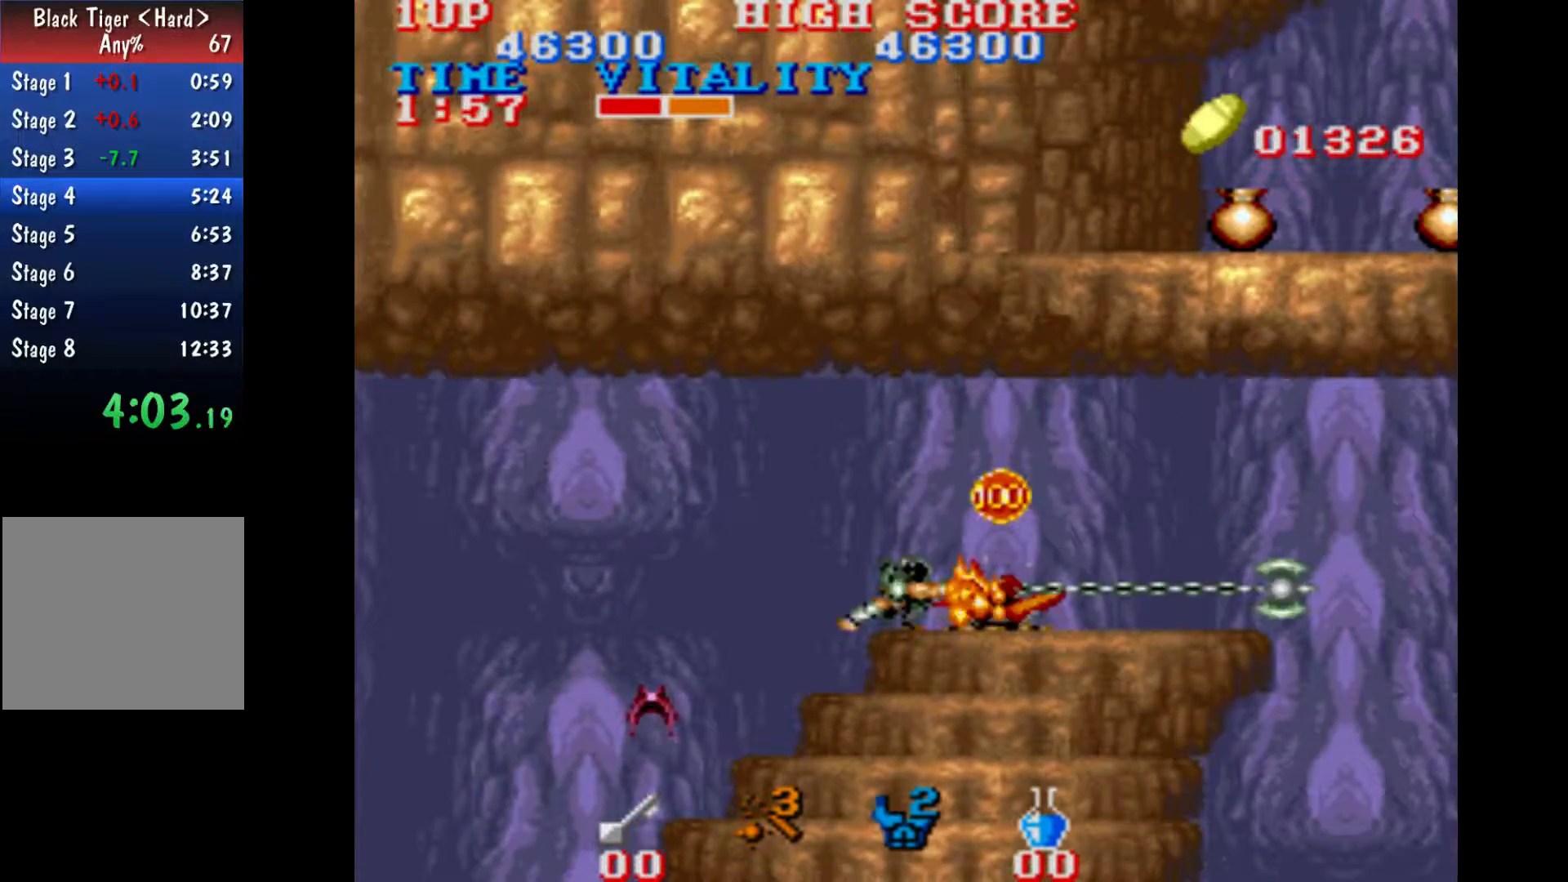
{"buttons": [], "left_stick": "right", "events": [[300, "left_stick", "right"]]}
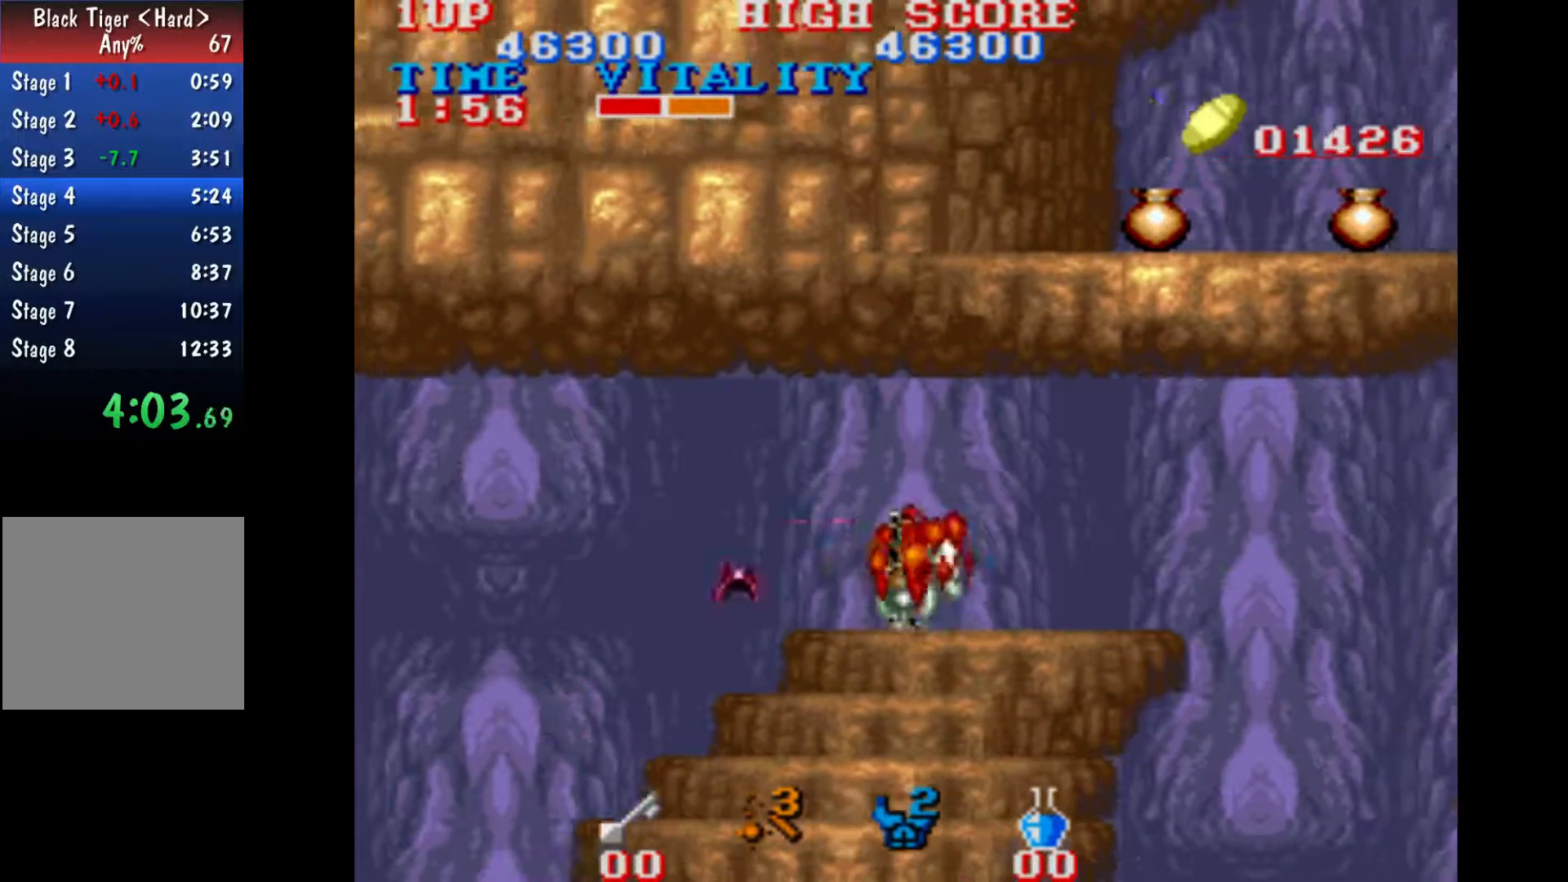
{"buttons": ["B"], "left_stick": "right", "events": [[500, "B", "down"]]}
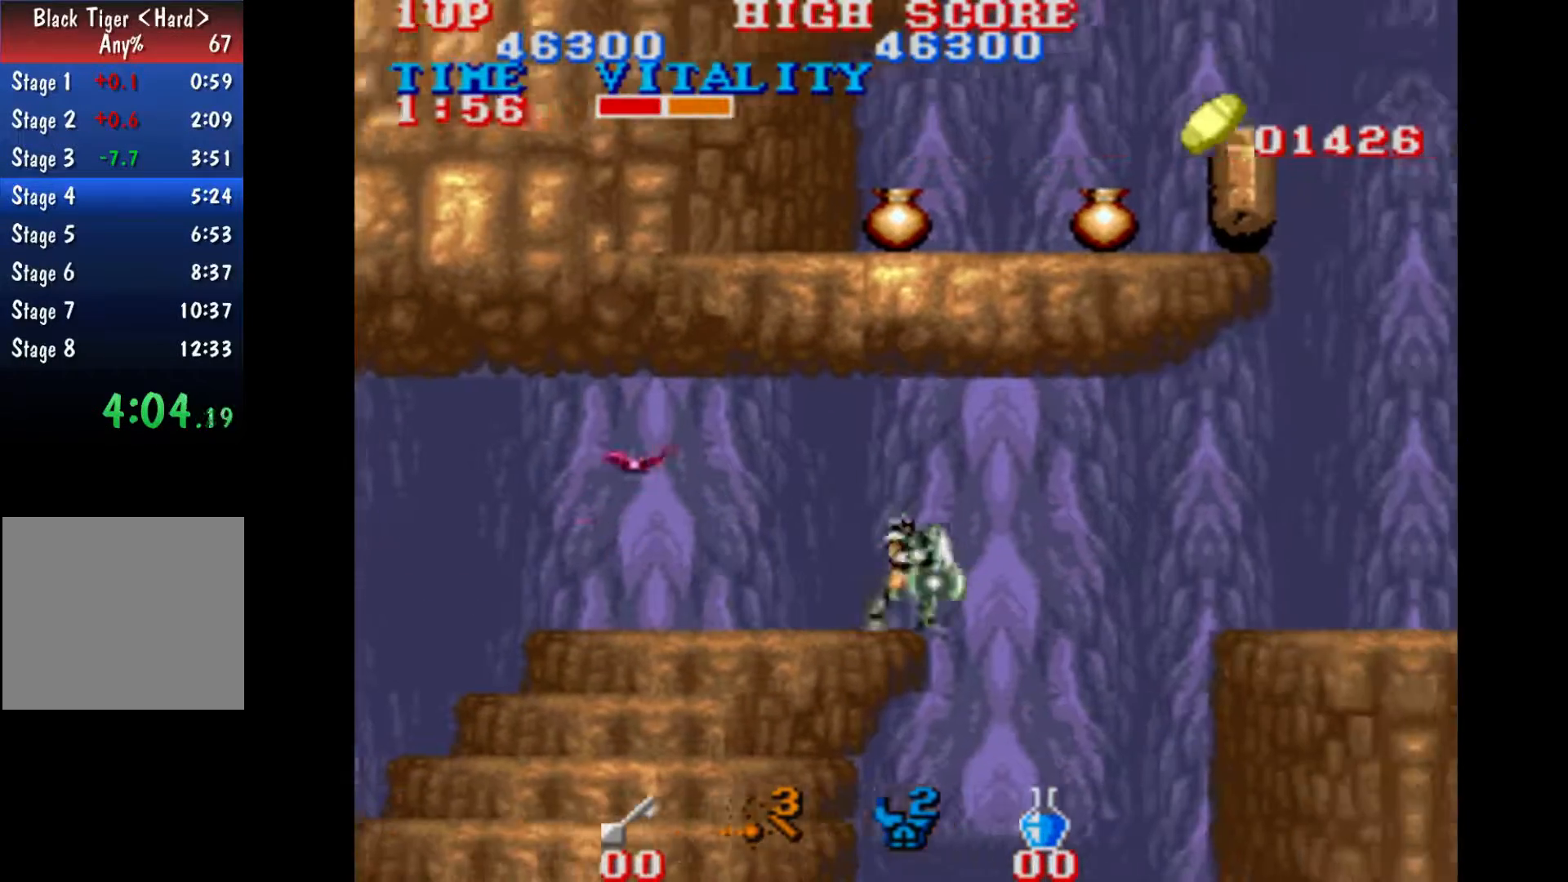
{"buttons": [], "left_stick": "right", "events": [[267, "B", "up"]]}
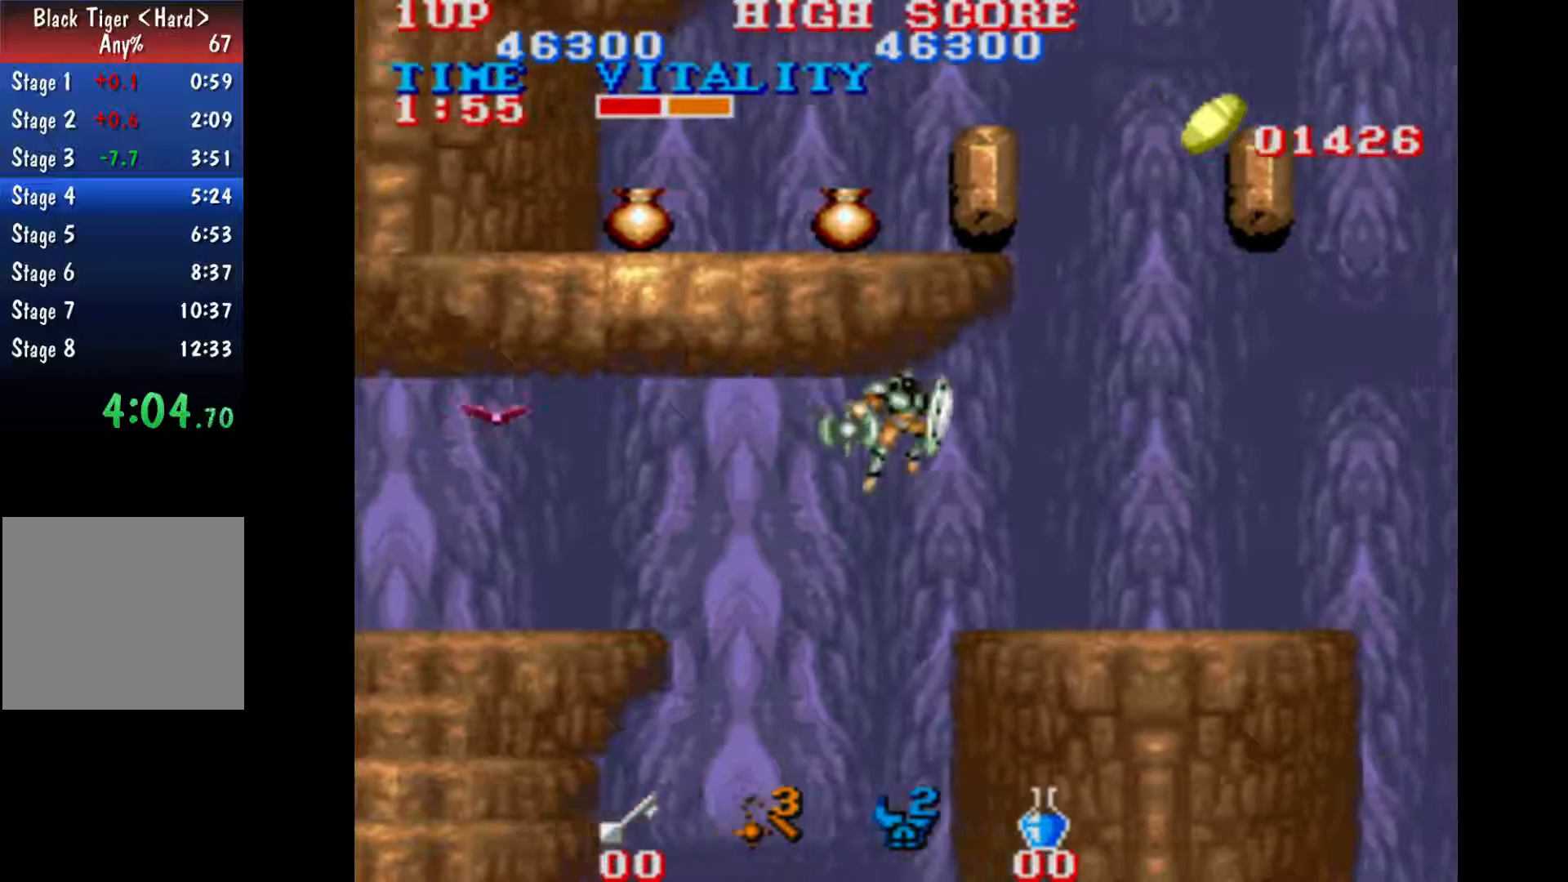
{"buttons": [], "left_stick": "down-right", "events": [[367, "left_stick", "down-right"]]}
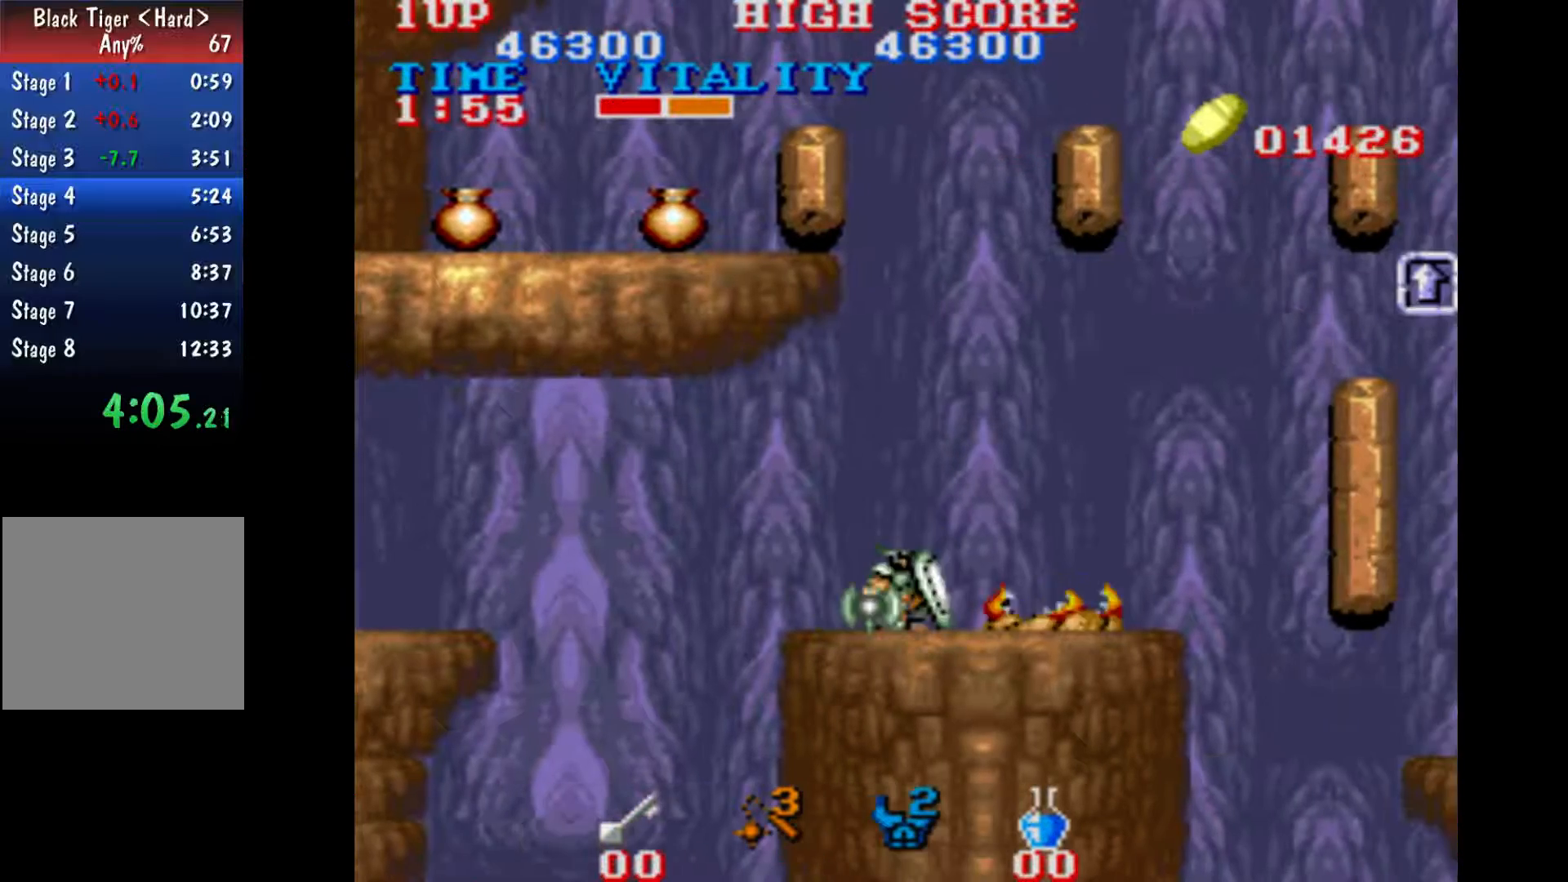
{"buttons": [], "left_stick": "down-right", "events": []}
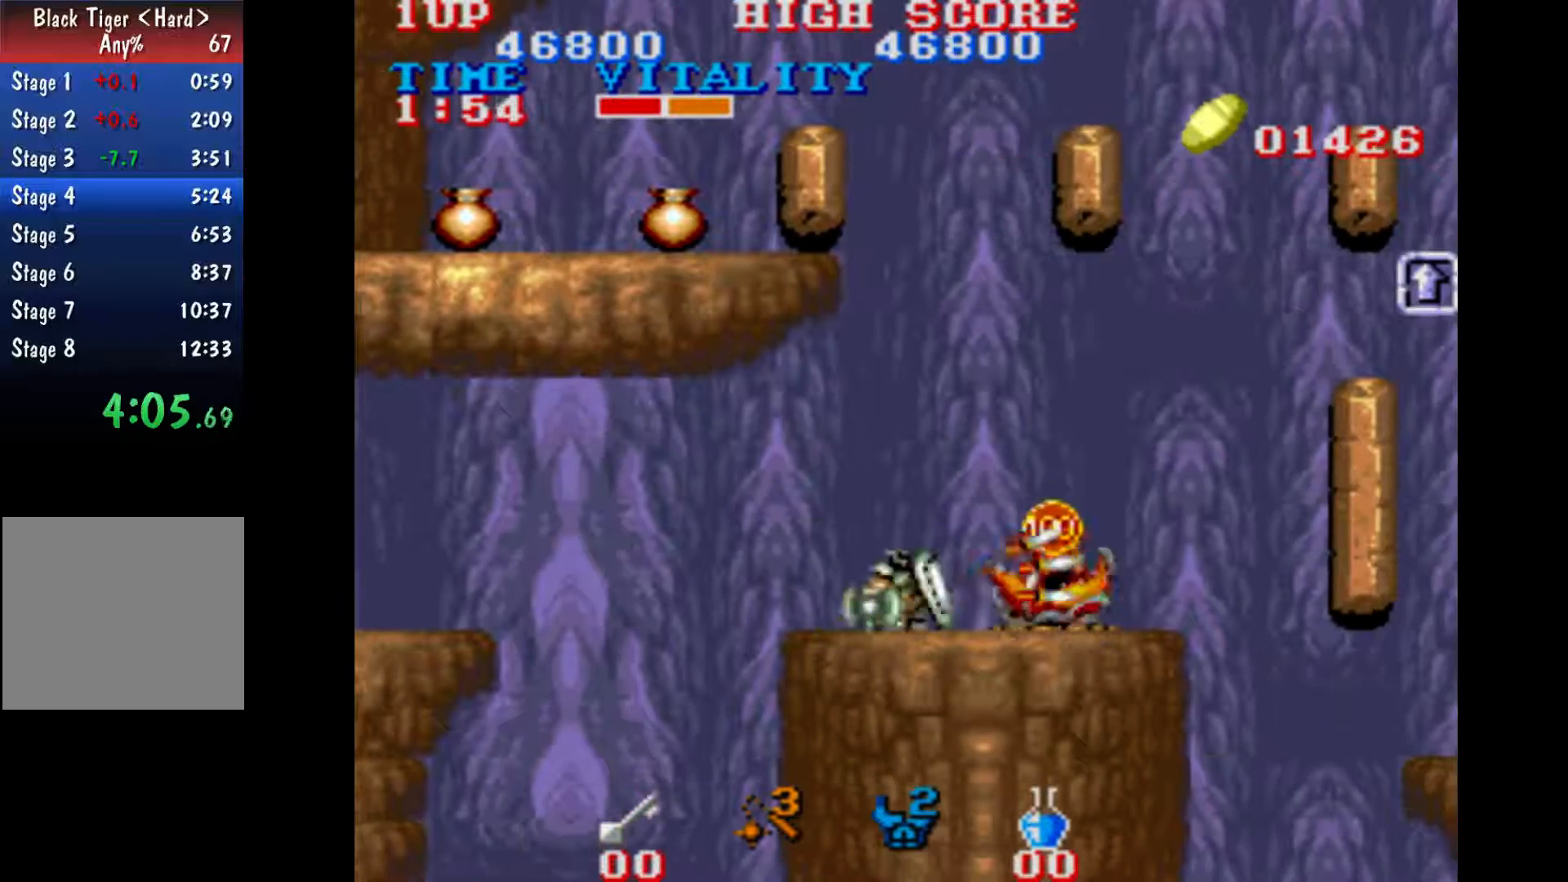
{"buttons": [], "left_stick": "right", "events": [[133, "left_stick", "center"], [333, "left_stick", "right"]]}
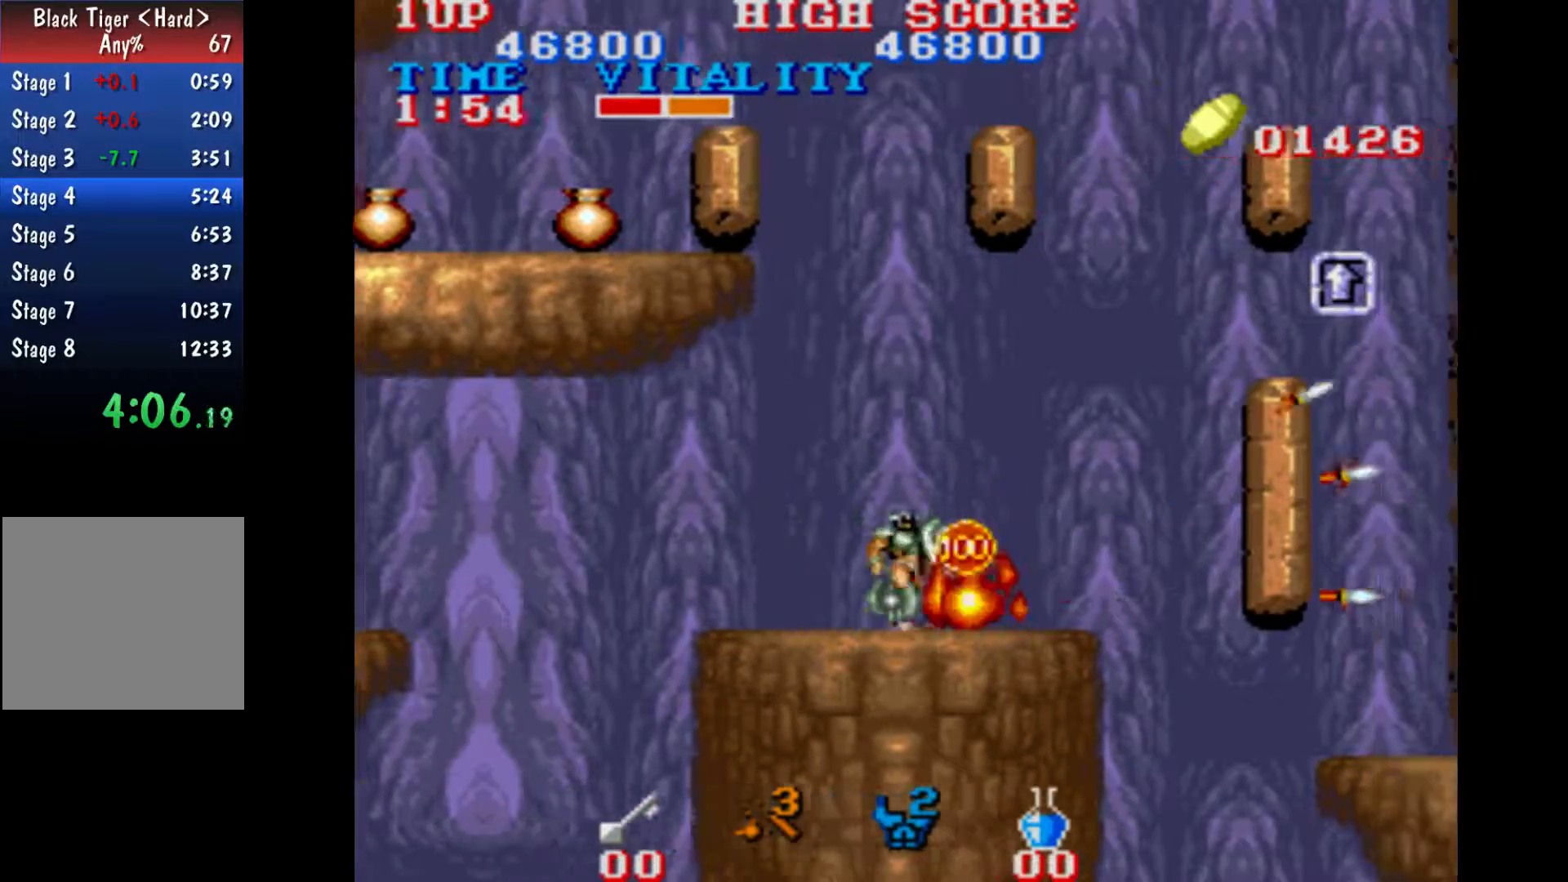
{"buttons": [], "left_stick": "right", "events": [[233, "B", "down"], [367, "B", "up"]]}
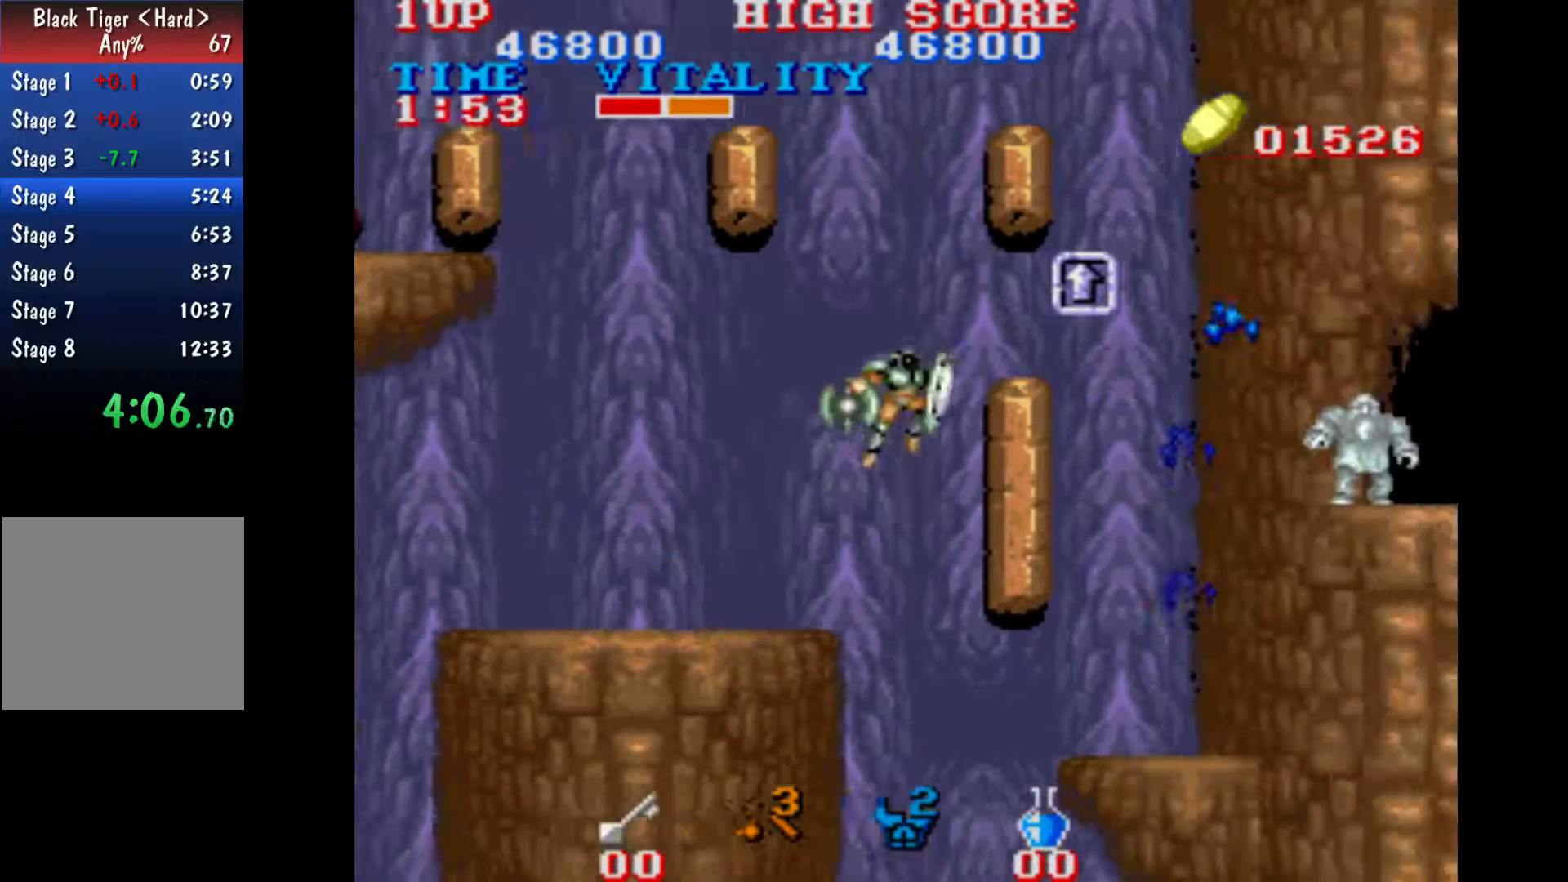
{"buttons": [], "left_stick": "up", "events": [[133, "left_stick", "up"], [300, "B", "down"], [433, "B", "up"]]}
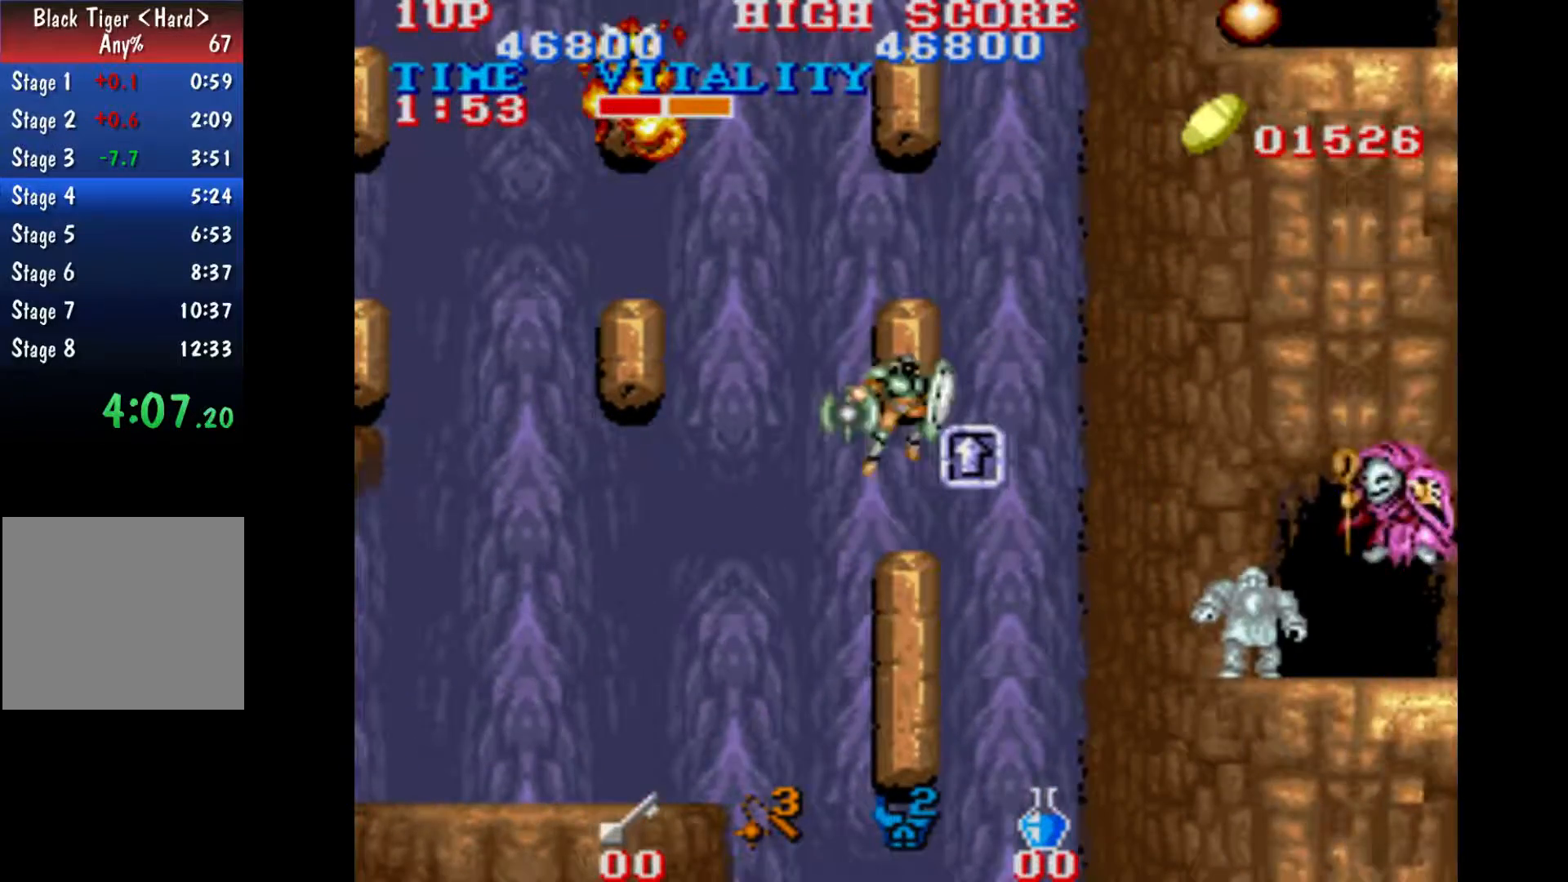
{"buttons": [], "left_stick": "up", "events": [[367, "B", "down"], [500, "B", "up"]]}
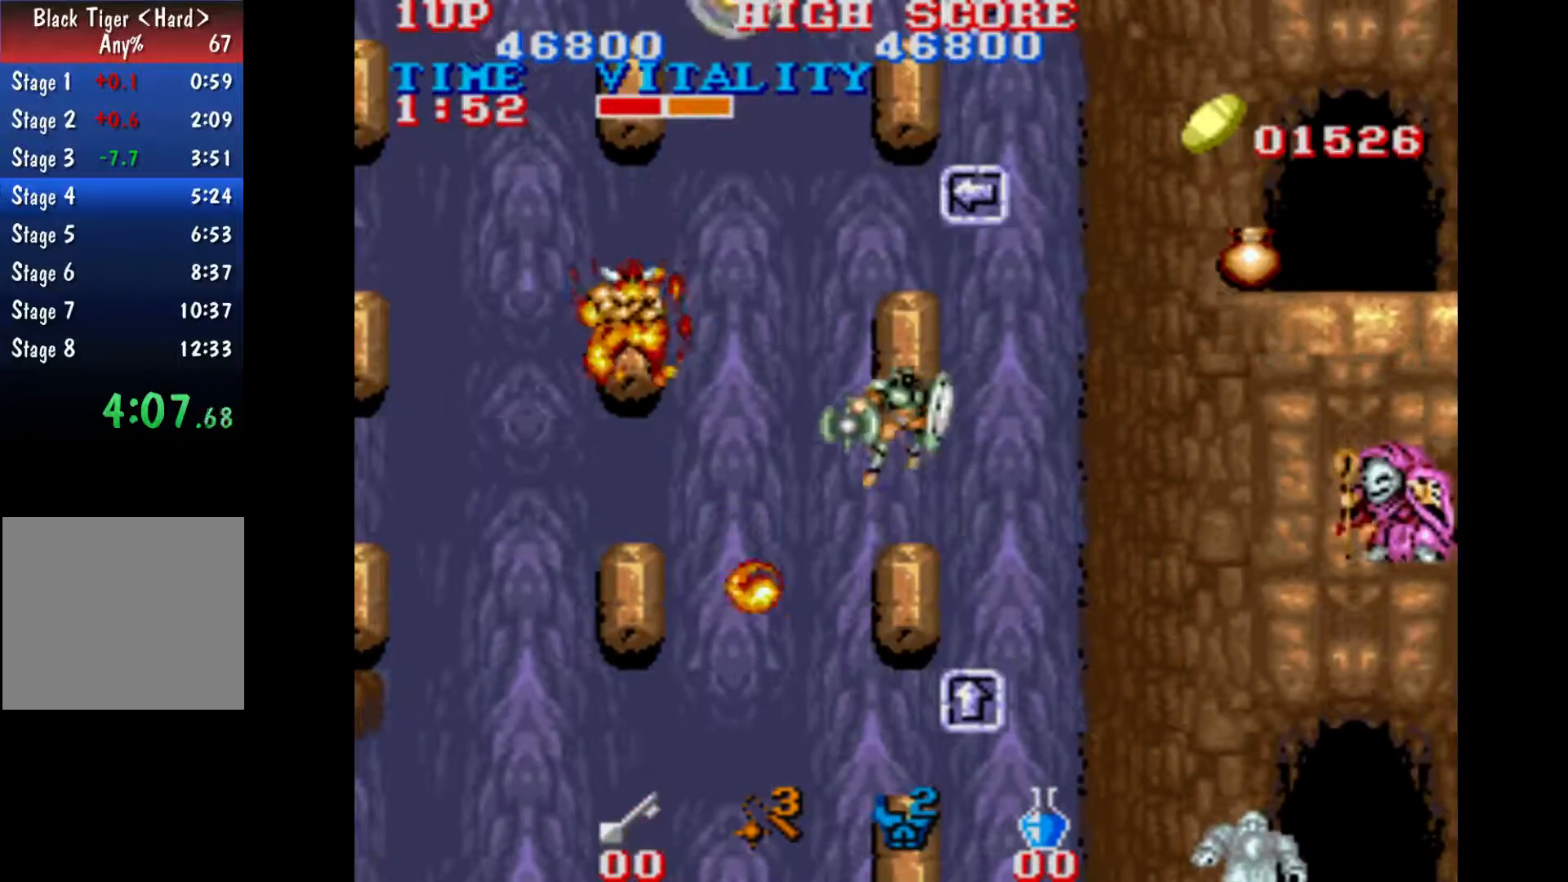
{"buttons": ["B"], "left_stick": "up", "events": [[433, "B", "down"]]}
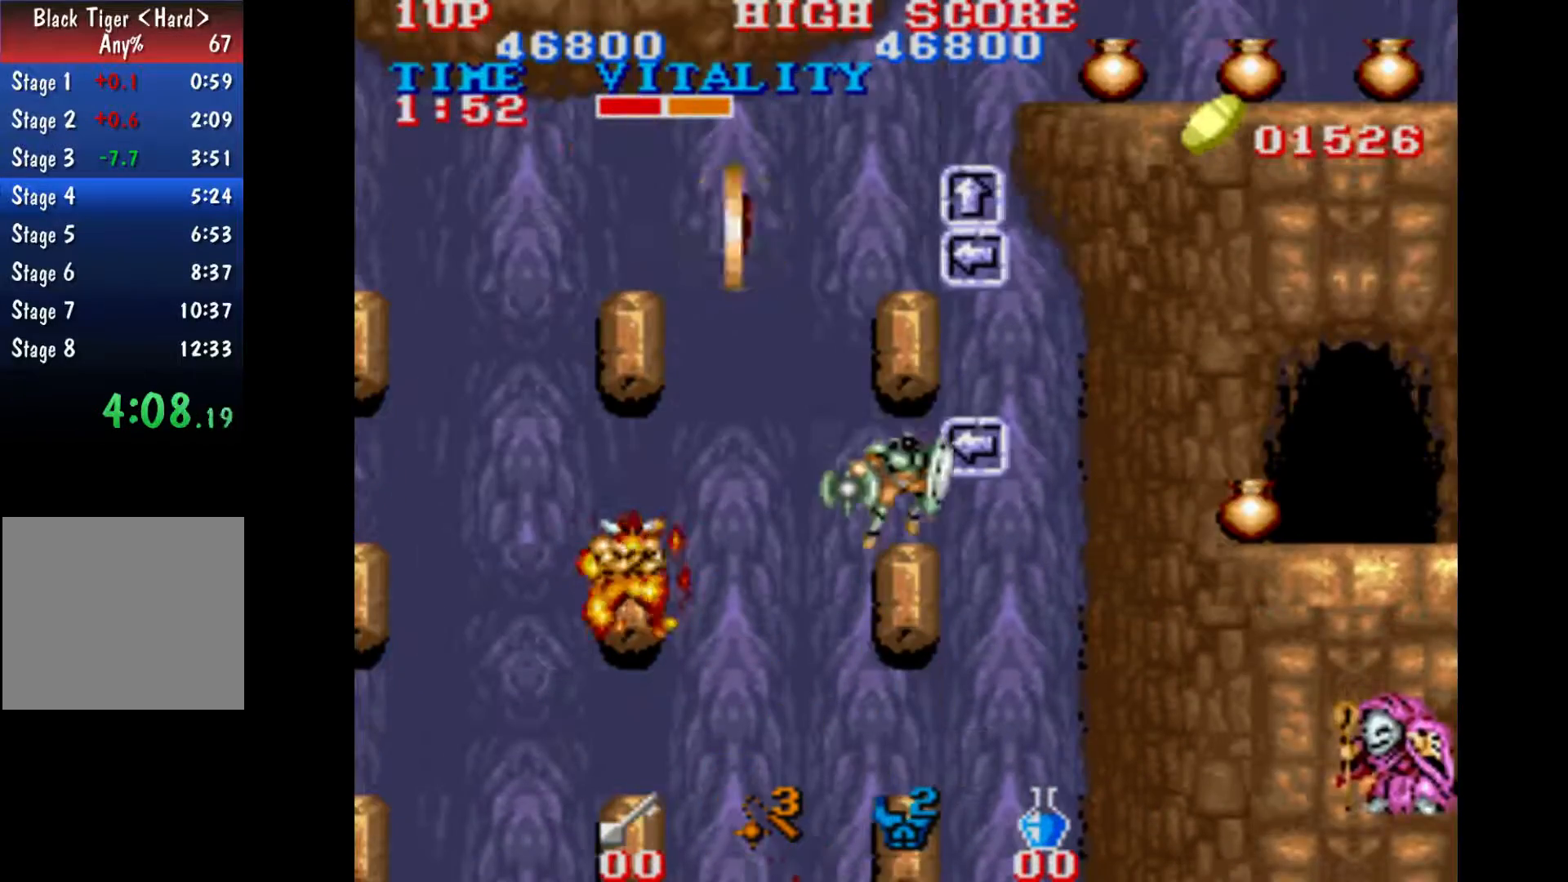
{"buttons": ["B"], "left_stick": "up", "events": [[67, "B", "up"], [67, "left_stick", "up-right"], [300, "left_stick", "up"], [500, "B", "down"]]}
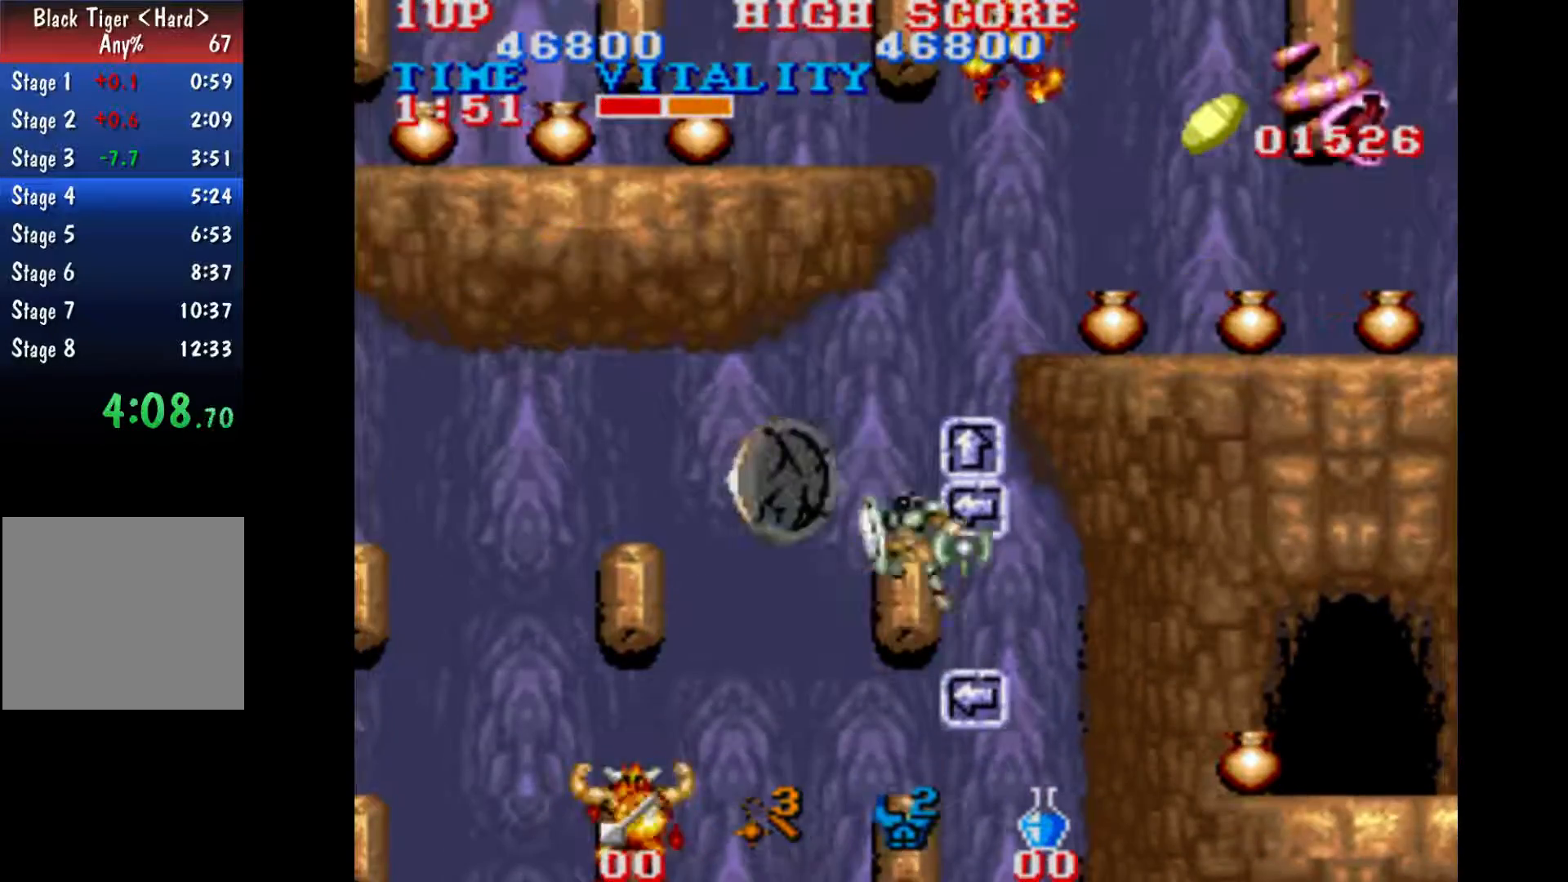
{"buttons": [], "left_stick": "right", "events": [[133, "B", "up"], [233, "left_stick", "right"]]}
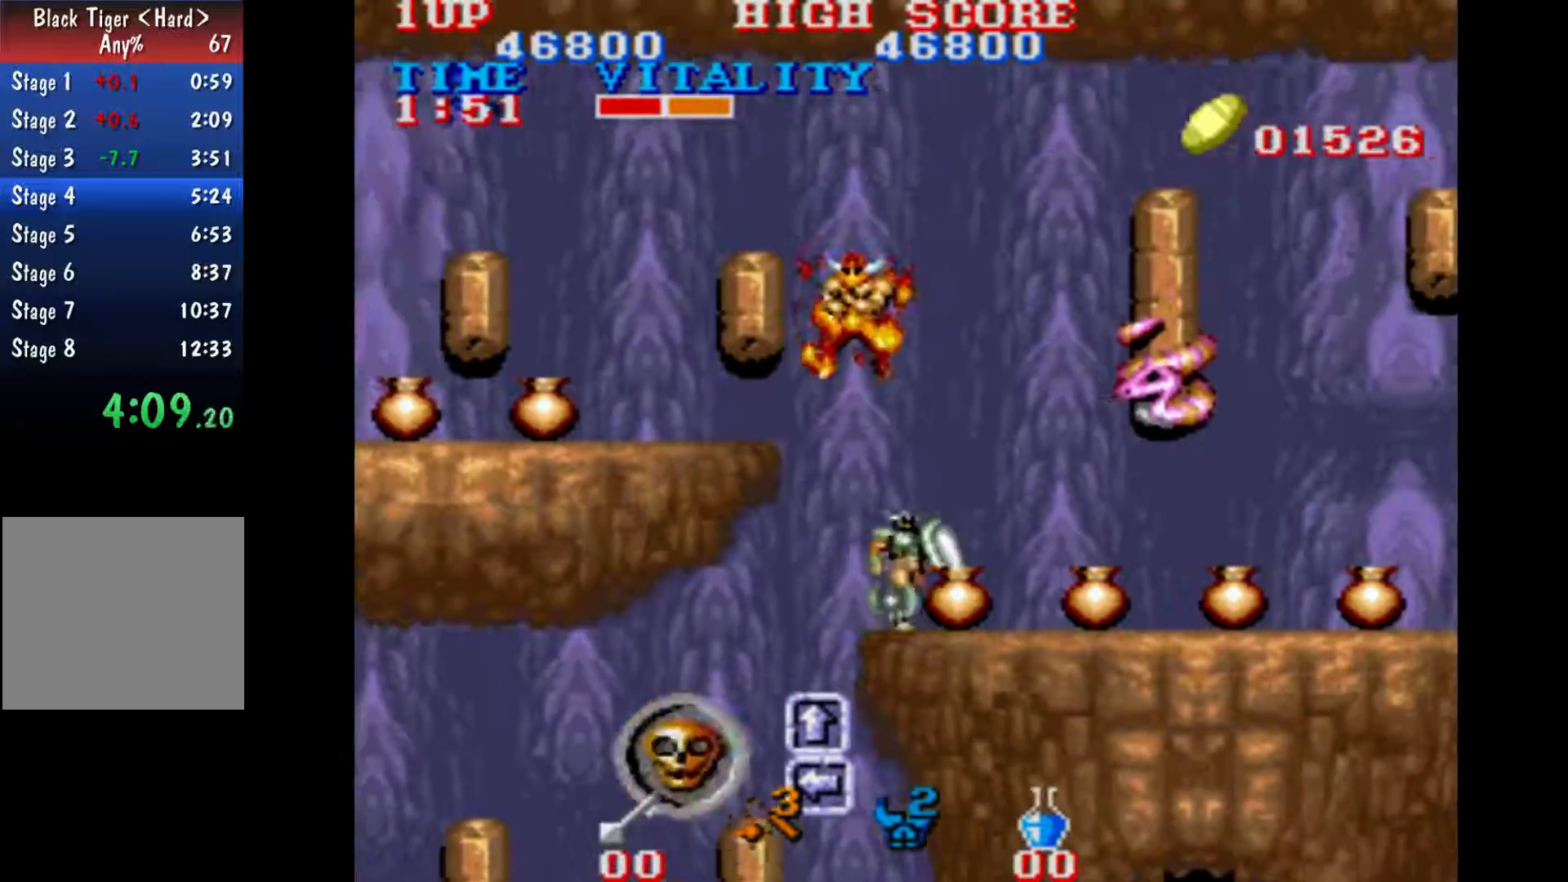
{"buttons": [], "left_stick": "right"}
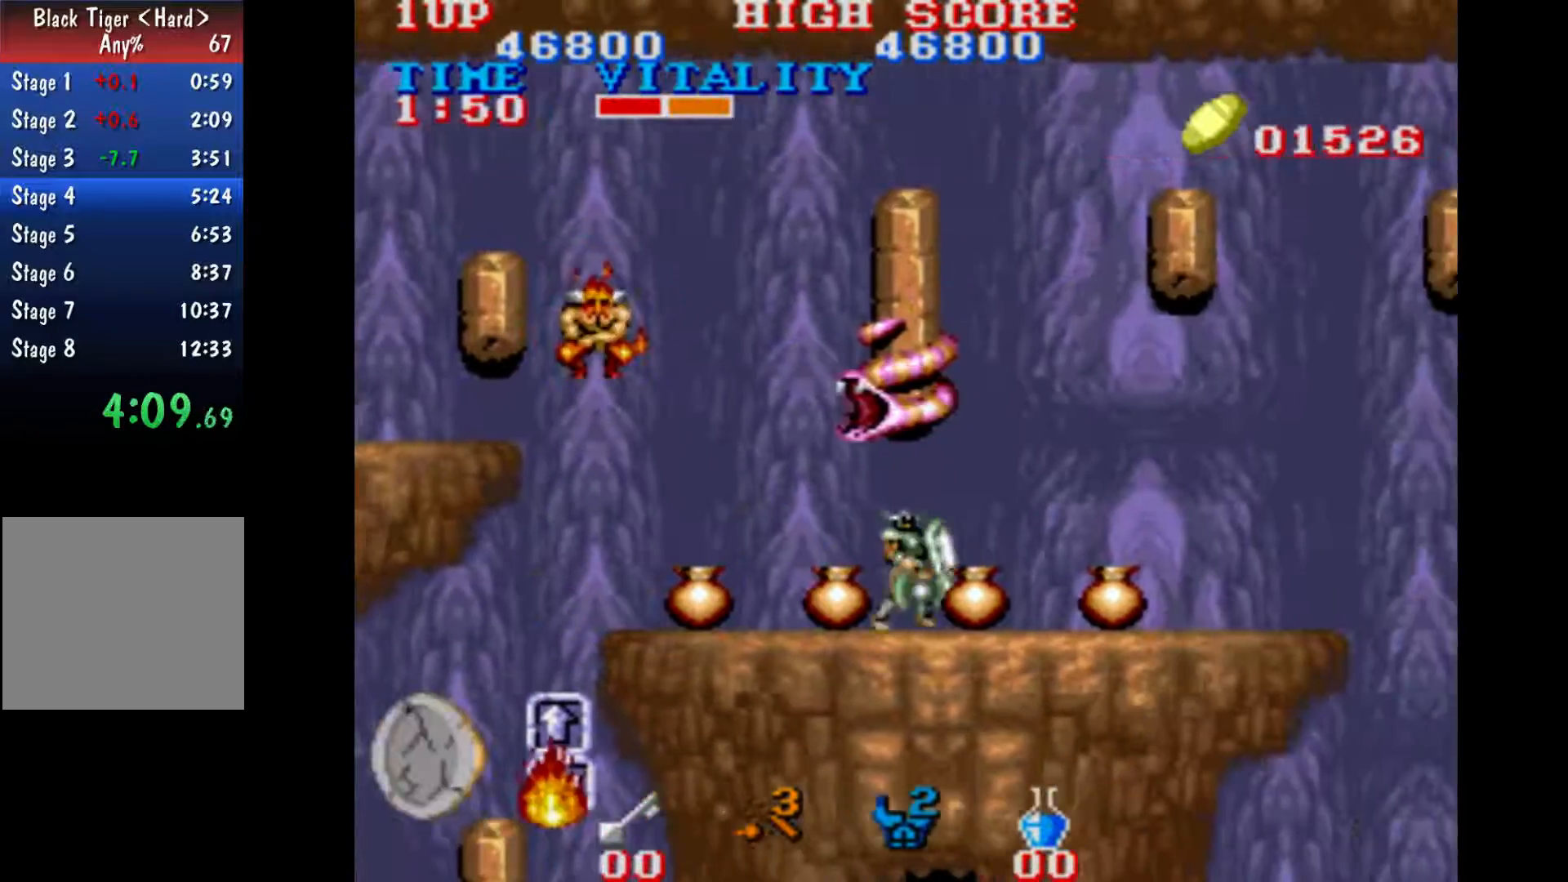
{"buttons": [], "left_stick": "up-right"}
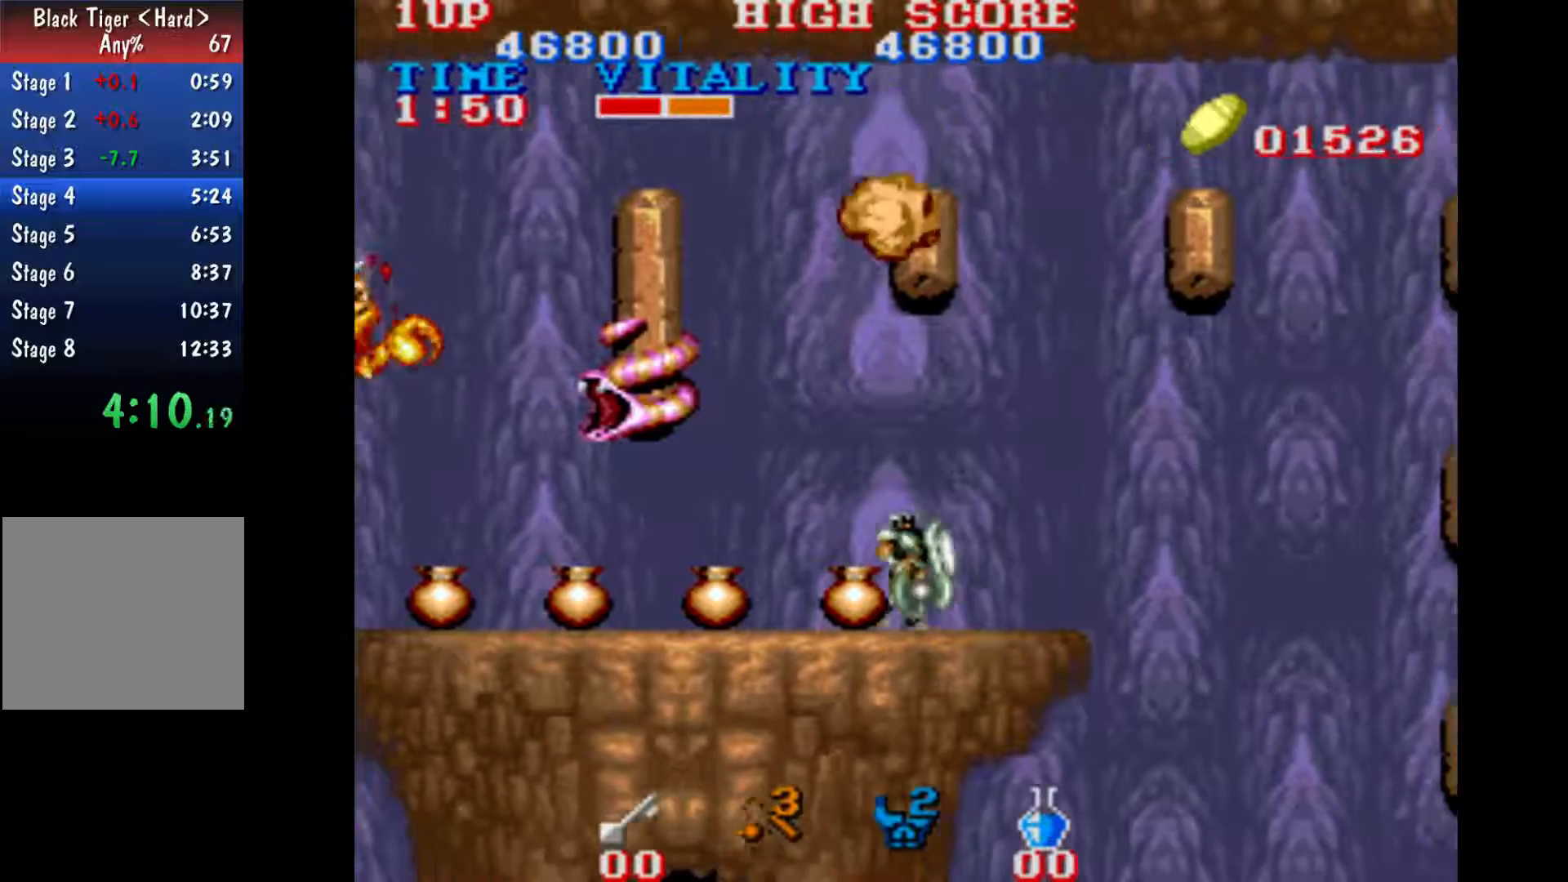
{"buttons": ["B"], "left_stick": "up-right", "events": [[367, "B", "down"]]}
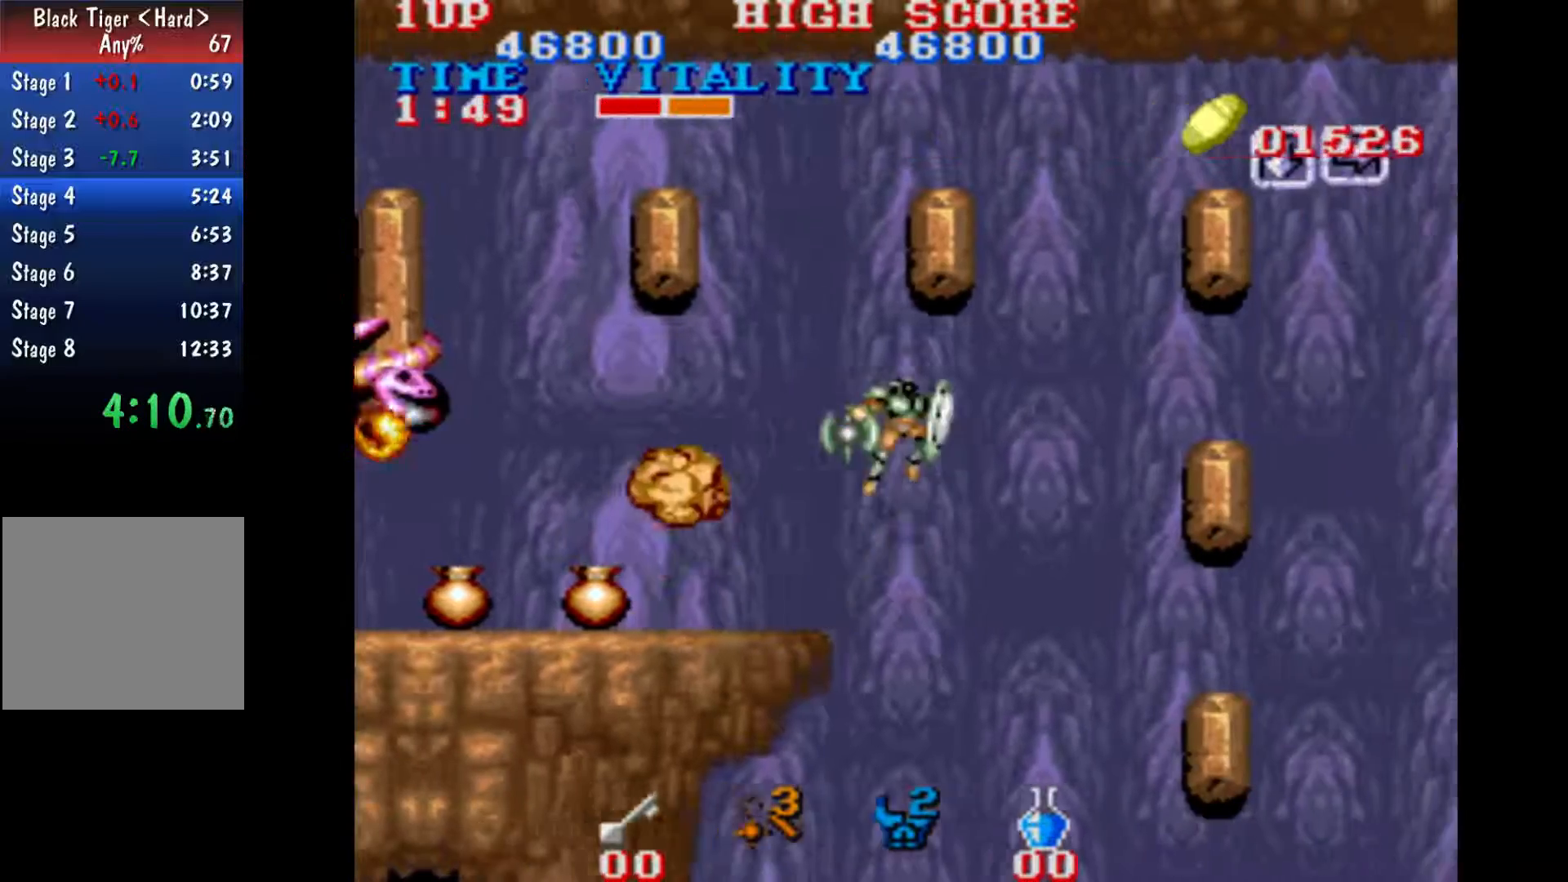
{"buttons": [], "left_stick": "up", "events": [[300, "B", "up"], [433, "left_stick", "up"]]}